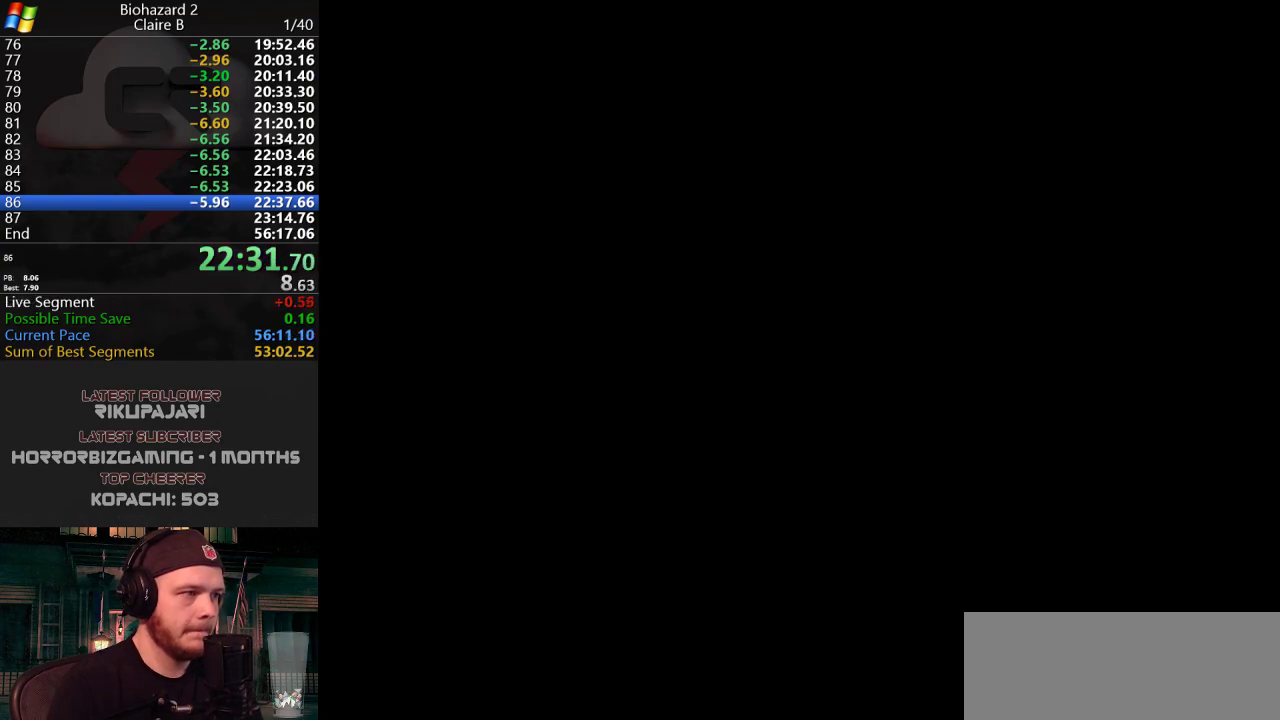
Gameplay with keyboard; each line is a JSON object with the keys held at the frame after it. "events" lists presses ("down") and releases ("up") of "a", "d", "g", "h", "j", "s", "w" and "y" between this image and that frame as [ms after this image, input, new state], when the widget could be followed in between. No other keys are recorded. Mouse input is not recorded.
{"keys": [], "events": []}
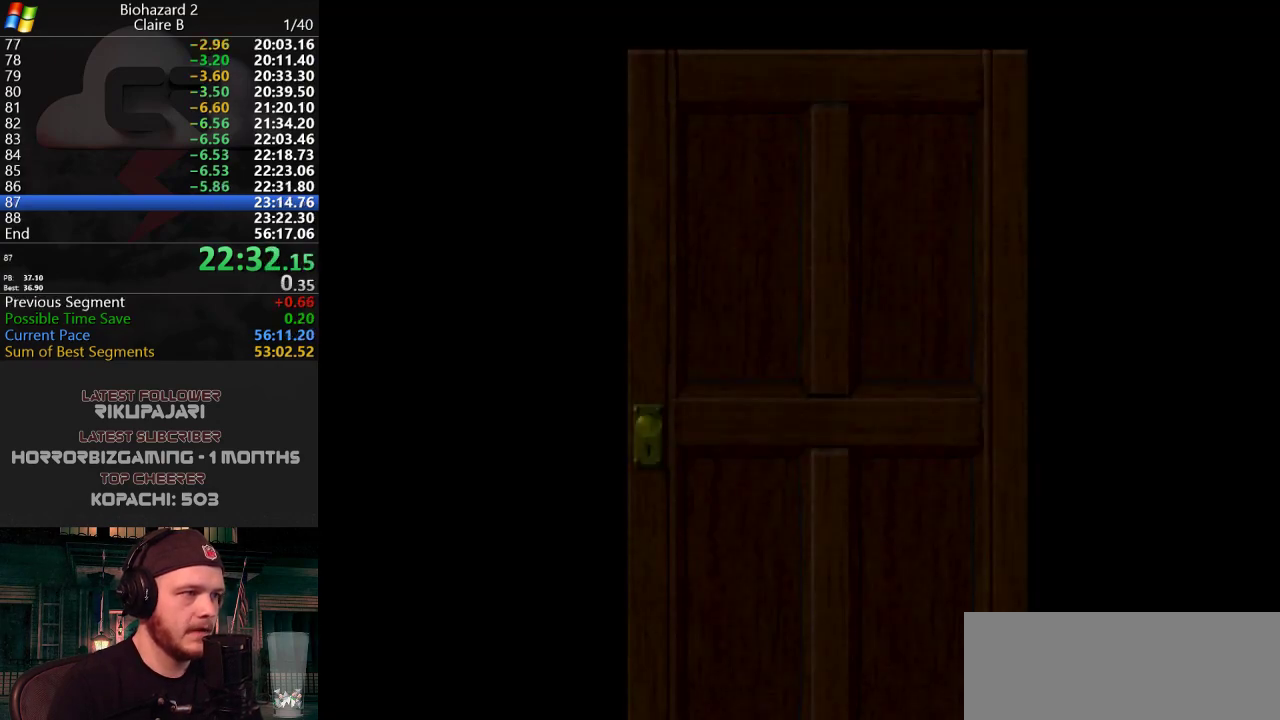
{"keys": ["w"], "events": [[200, "w", "down"]]}
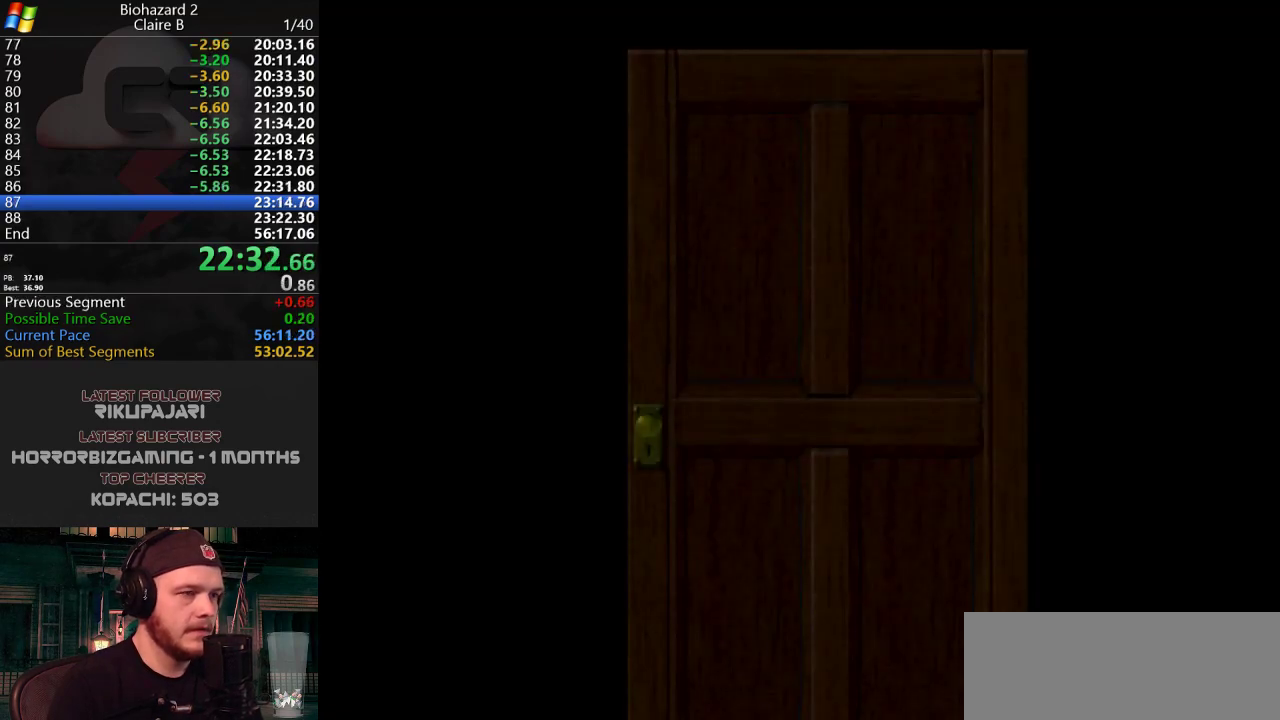
{"keys": ["w"], "events": []}
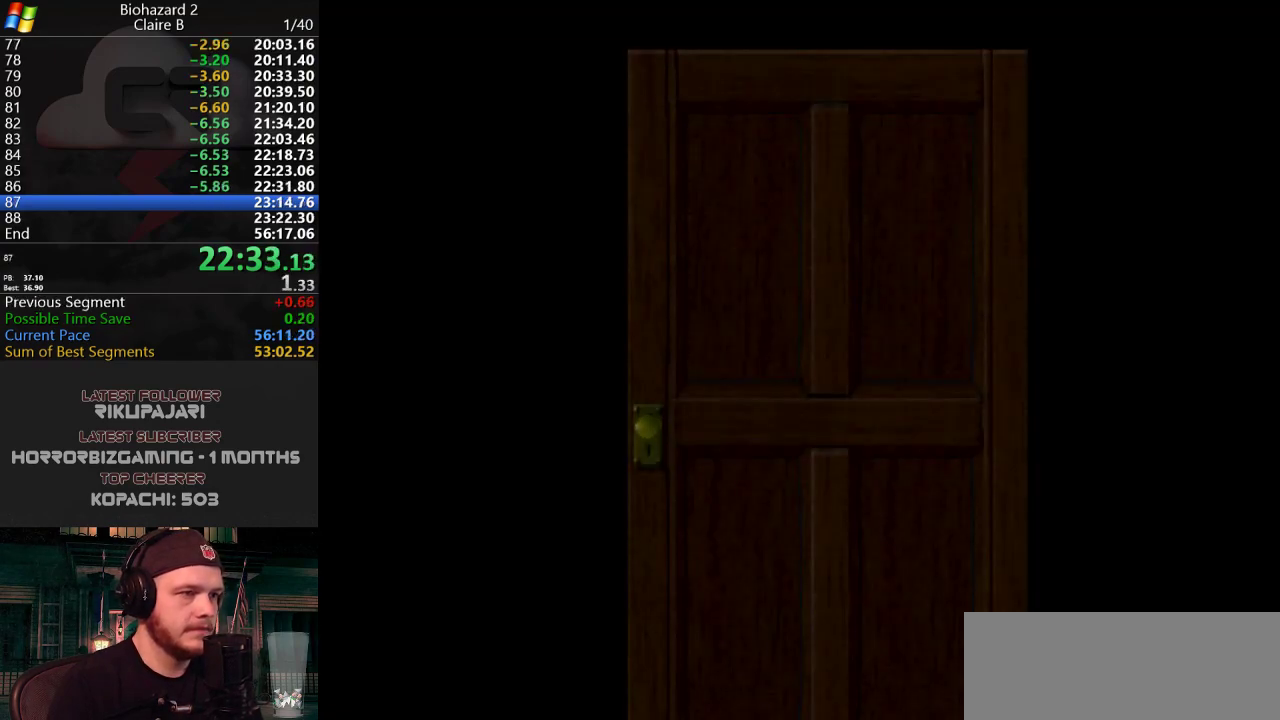
{"keys": ["j", "w"], "events": [[183, "j", "down"]]}
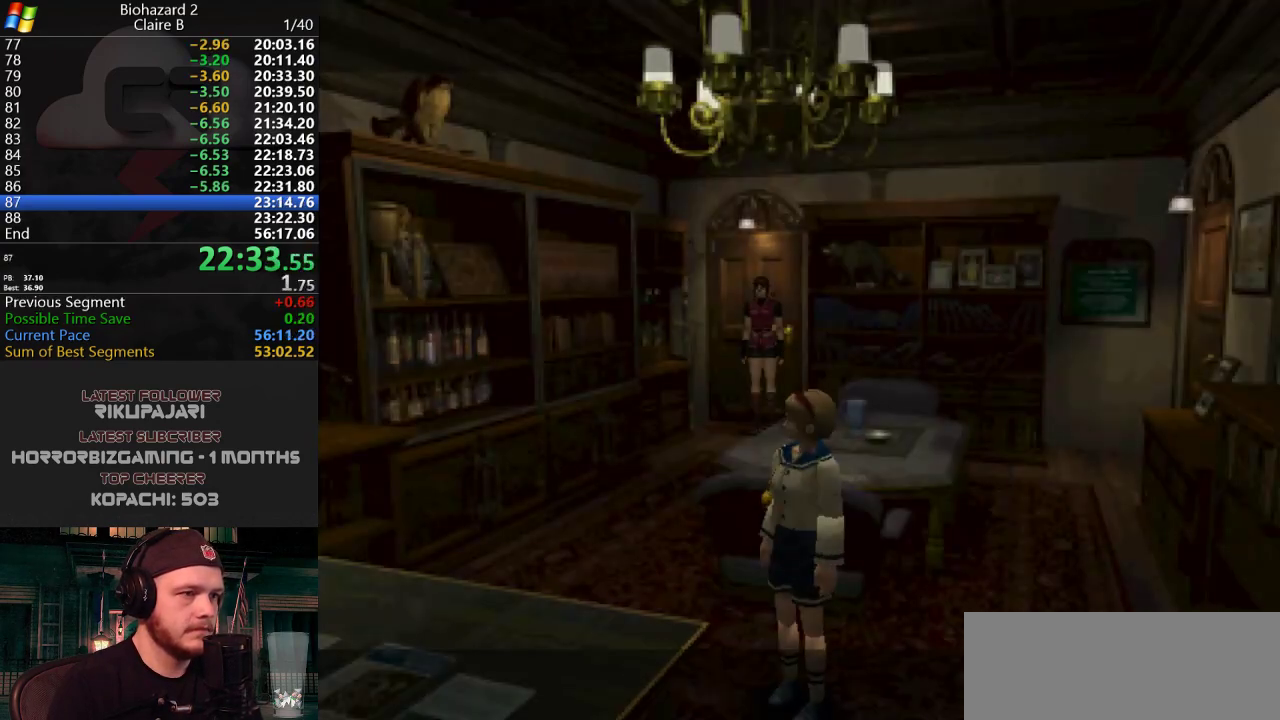
{"keys": ["j", "w"], "events": []}
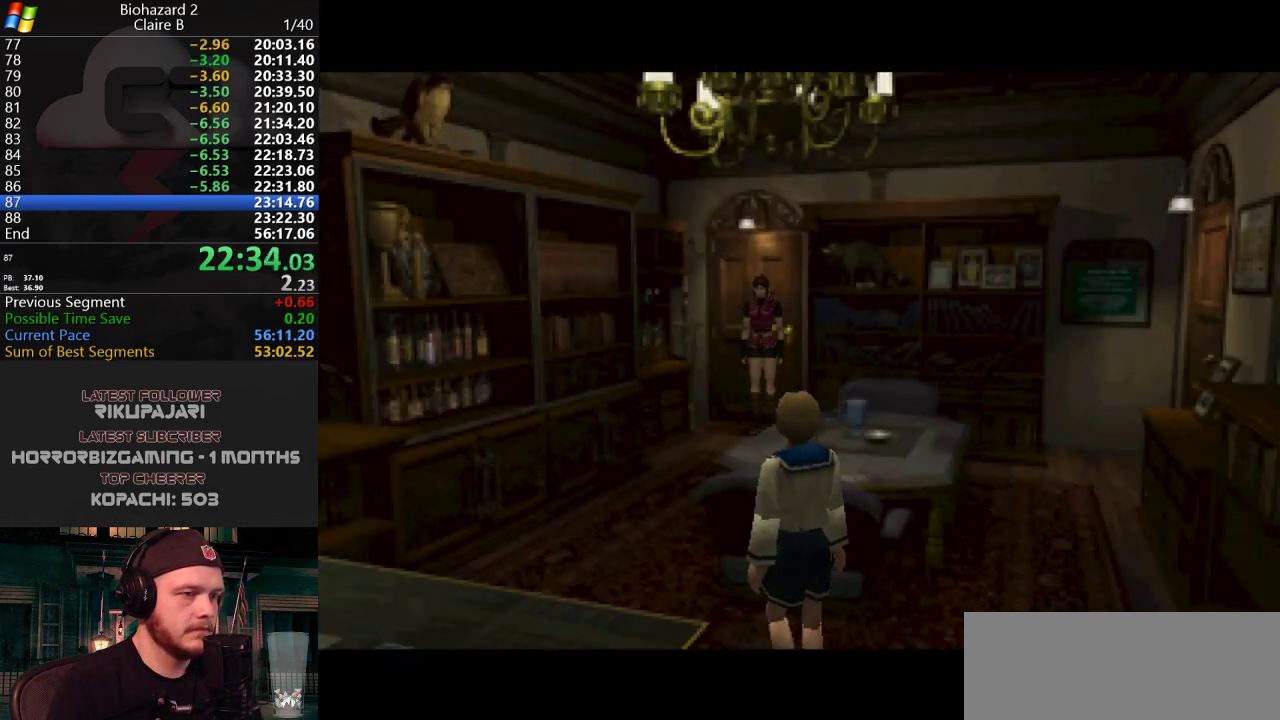
{"keys": ["j", "w"], "events": []}
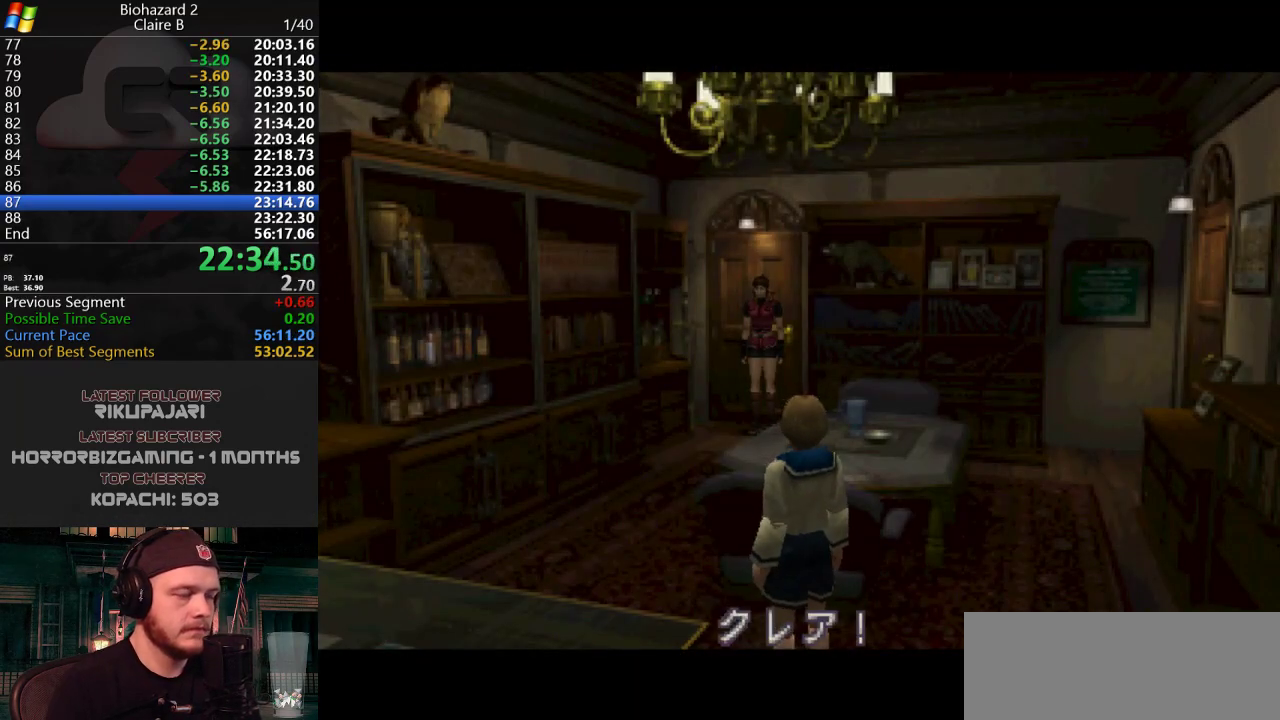
{"keys": ["j", "w"], "events": []}
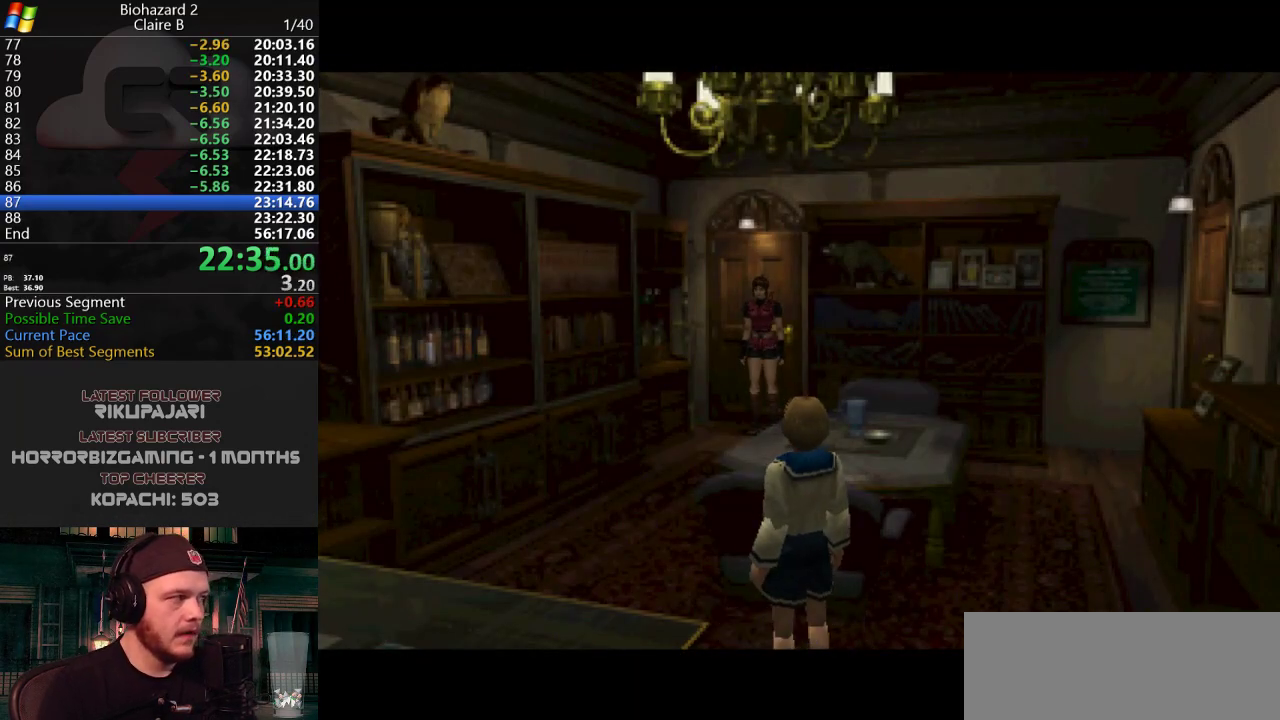
{"keys": ["j", "w"], "events": []}
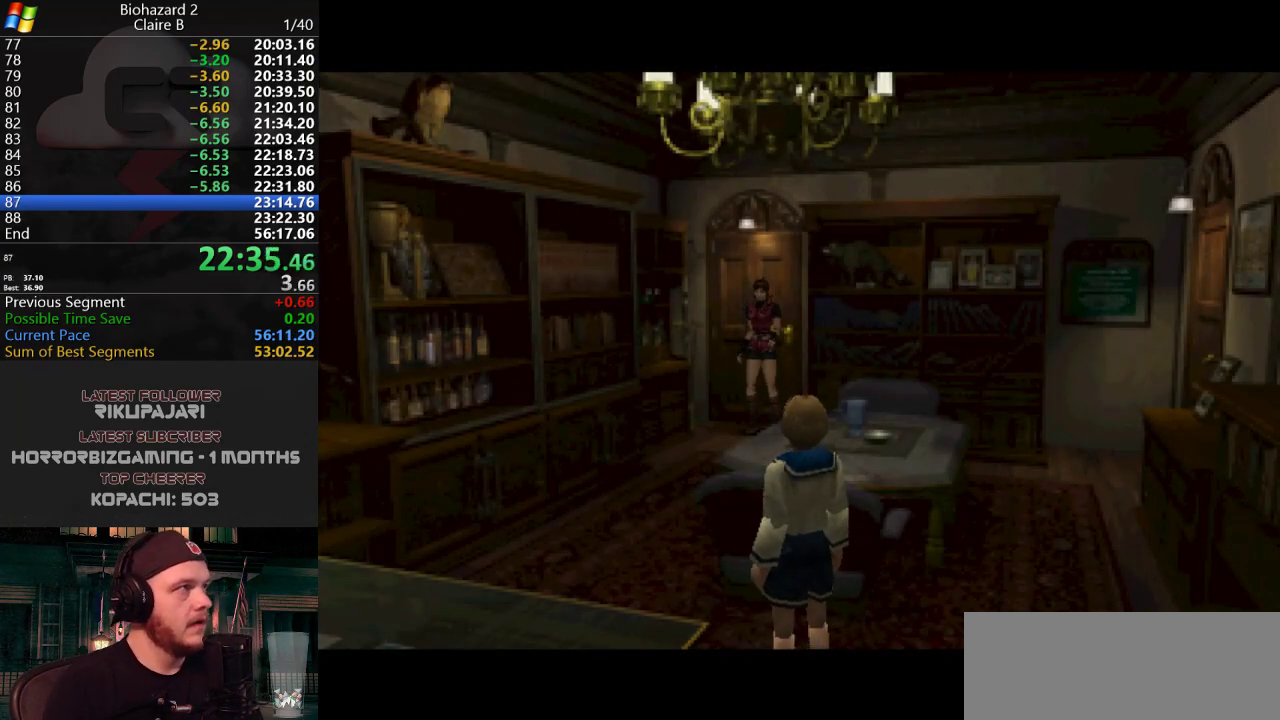
{"keys": ["j", "w"], "events": []}
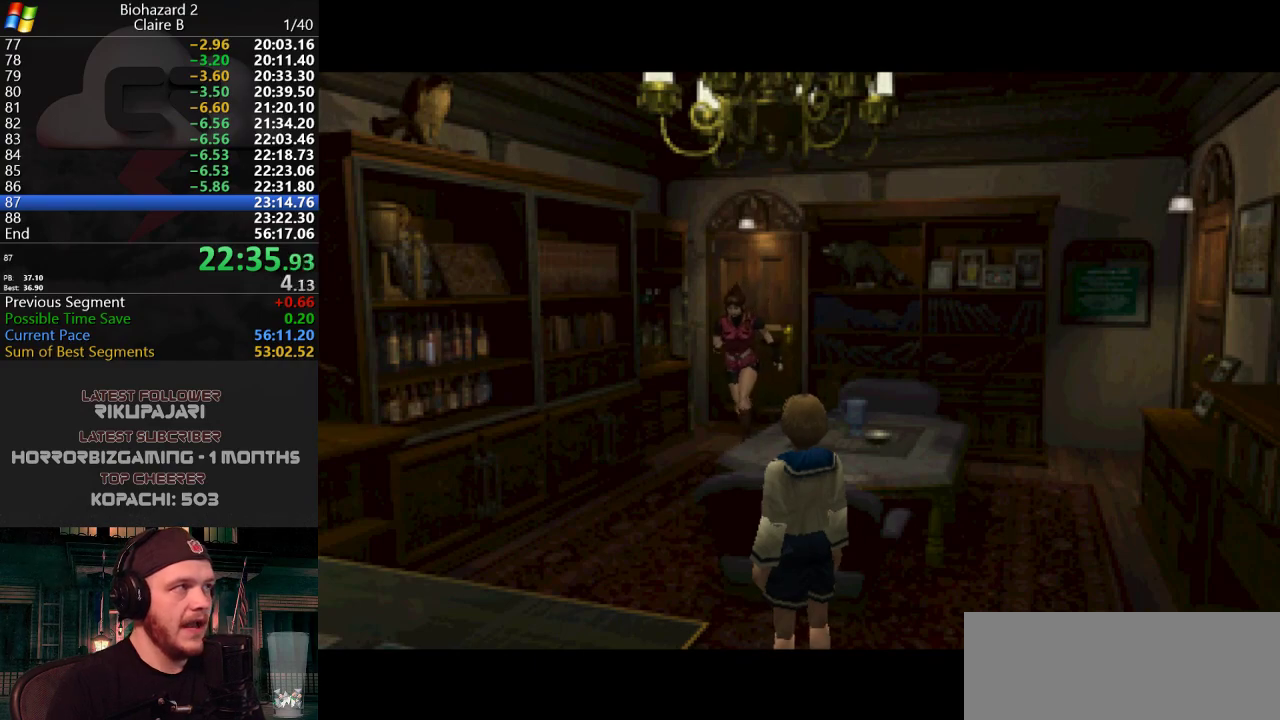
{"keys": ["j", "w"], "events": []}
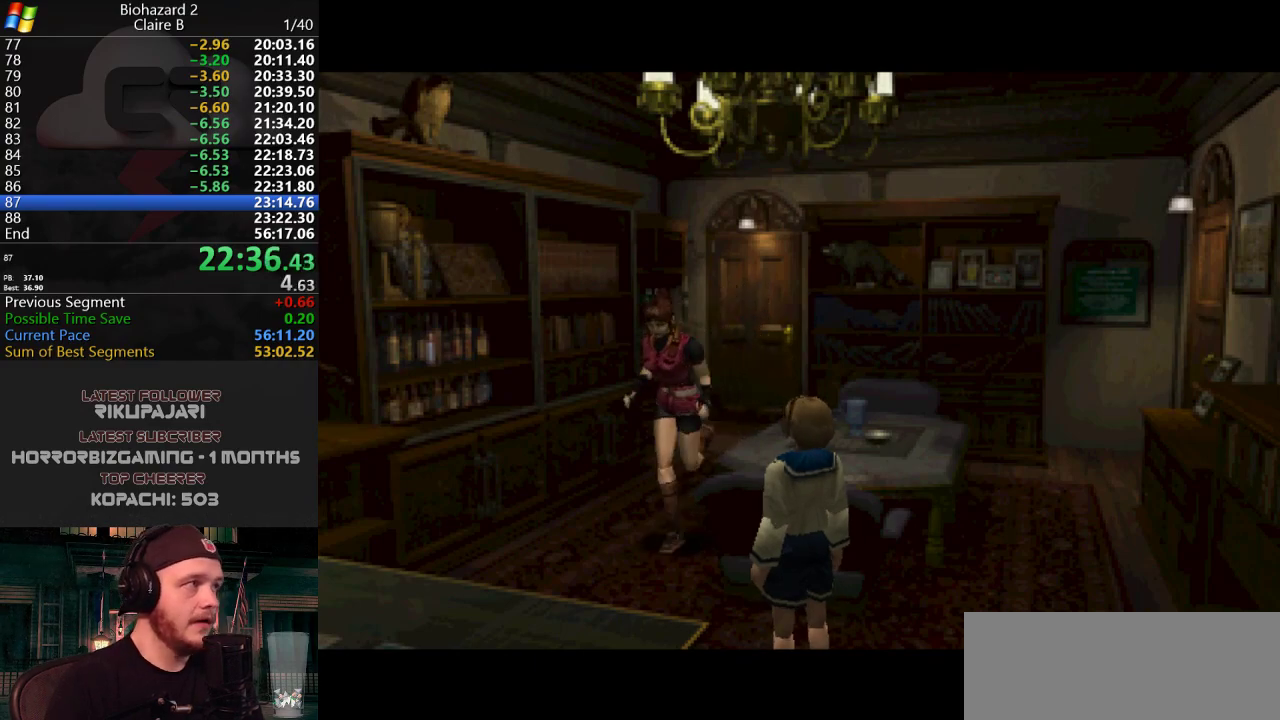
{"keys": ["j", "w"], "events": []}
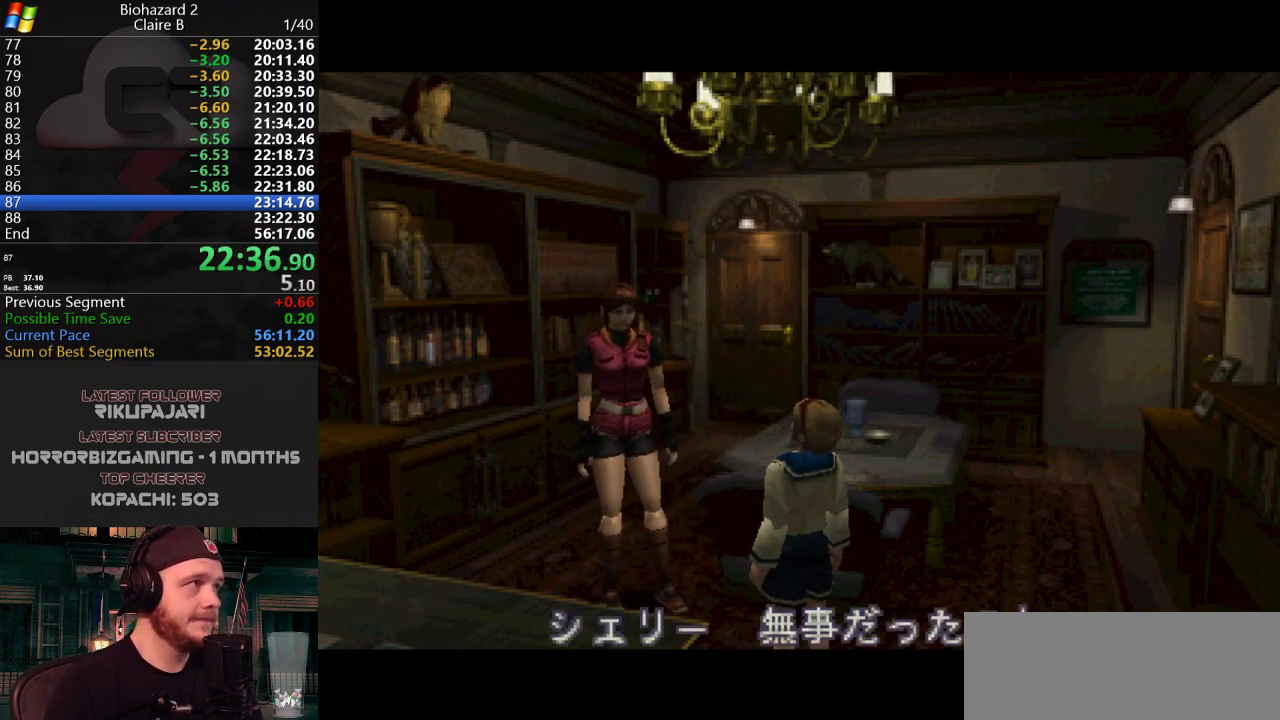
{"keys": ["j", "w"], "events": []}
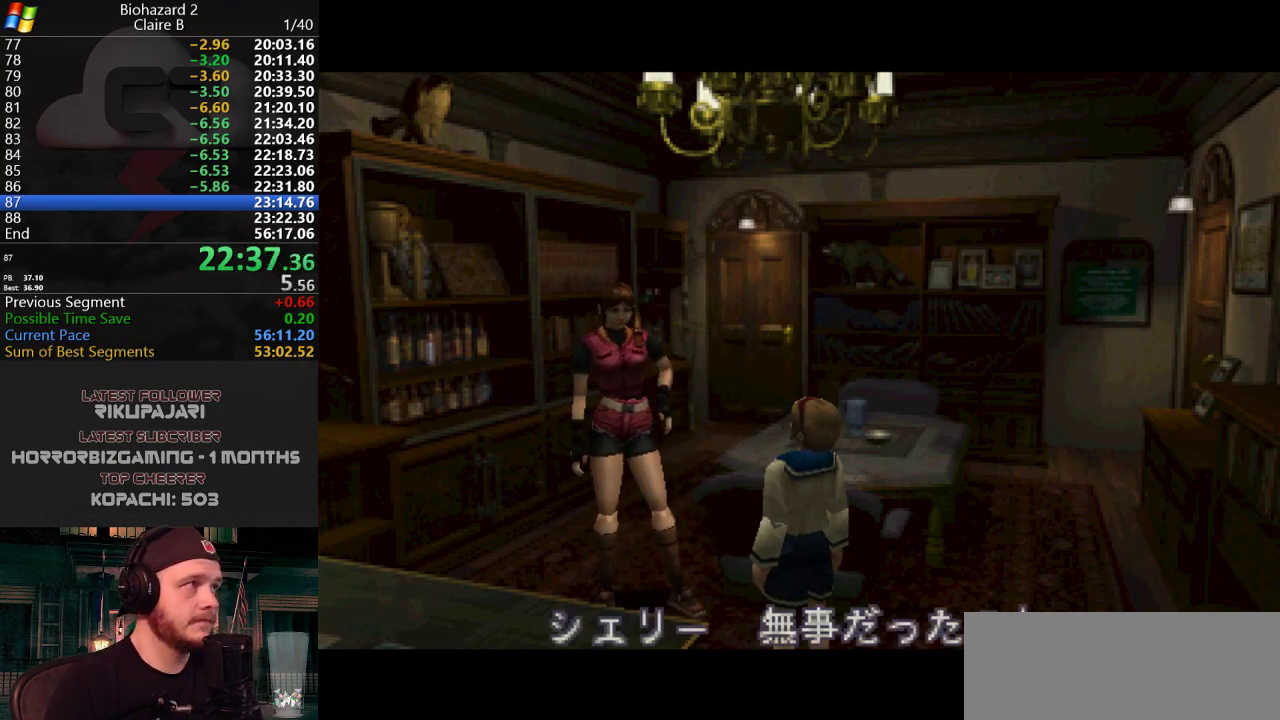
{"keys": ["d", "j", "w"], "events": [[384, "d", "down"]]}
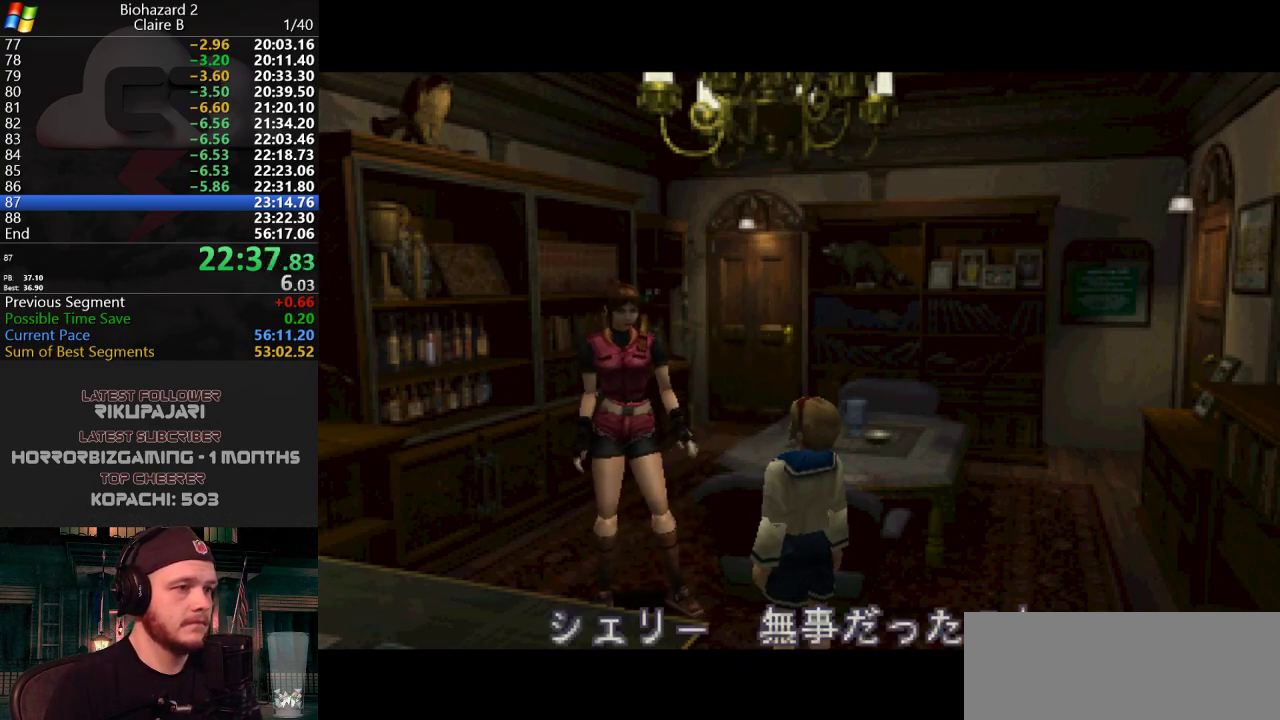
{"keys": ["j", "w"], "events": [[116, "d", "up"]]}
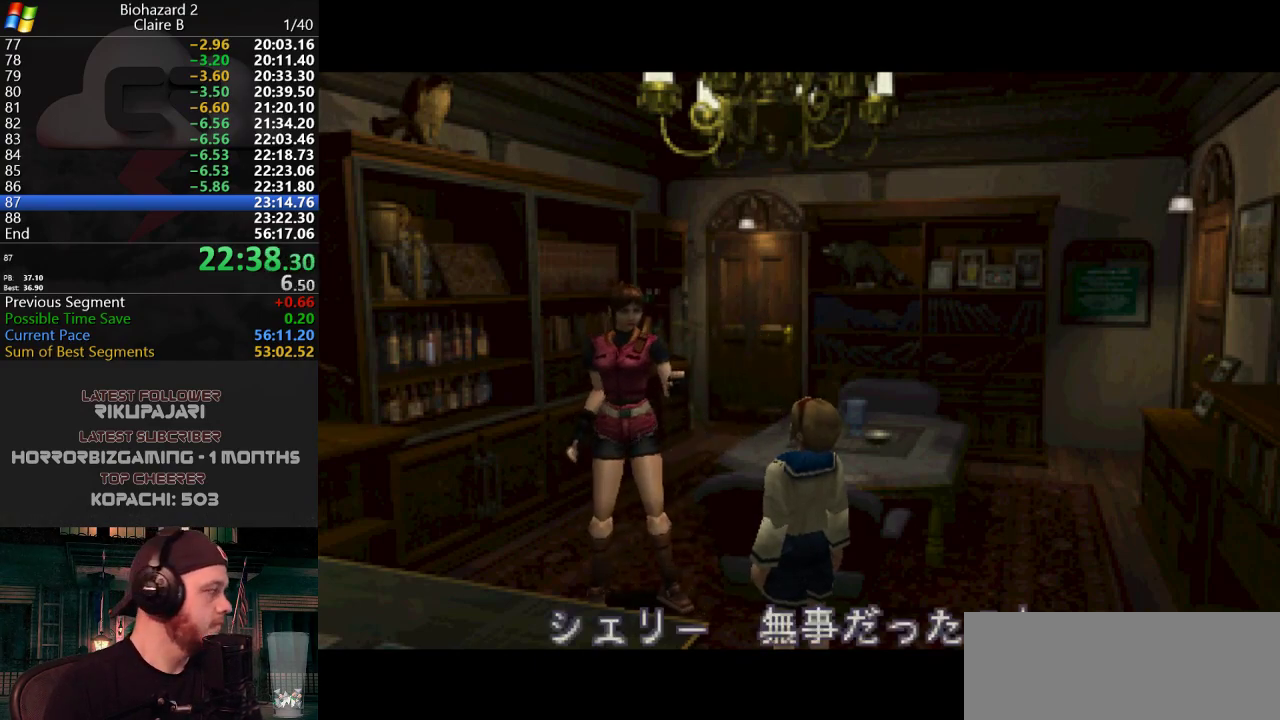
{"keys": ["j", "w"], "events": []}
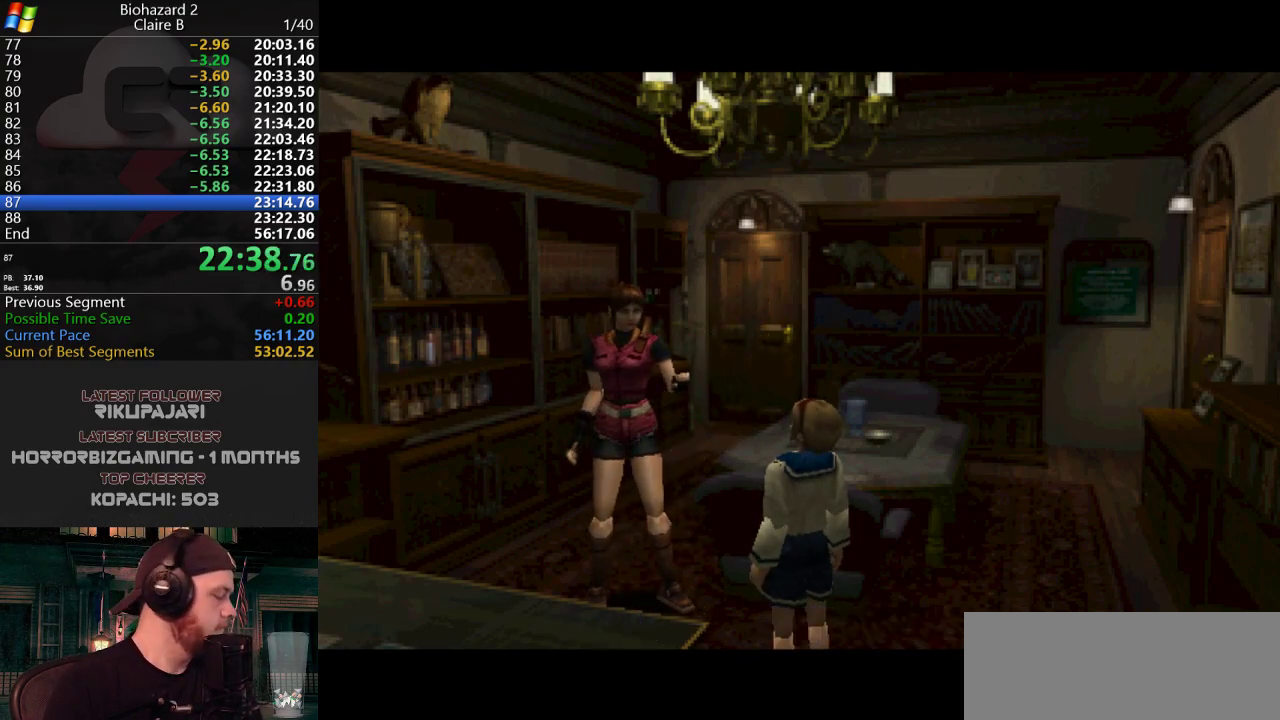
{"keys": ["j", "w"], "events": []}
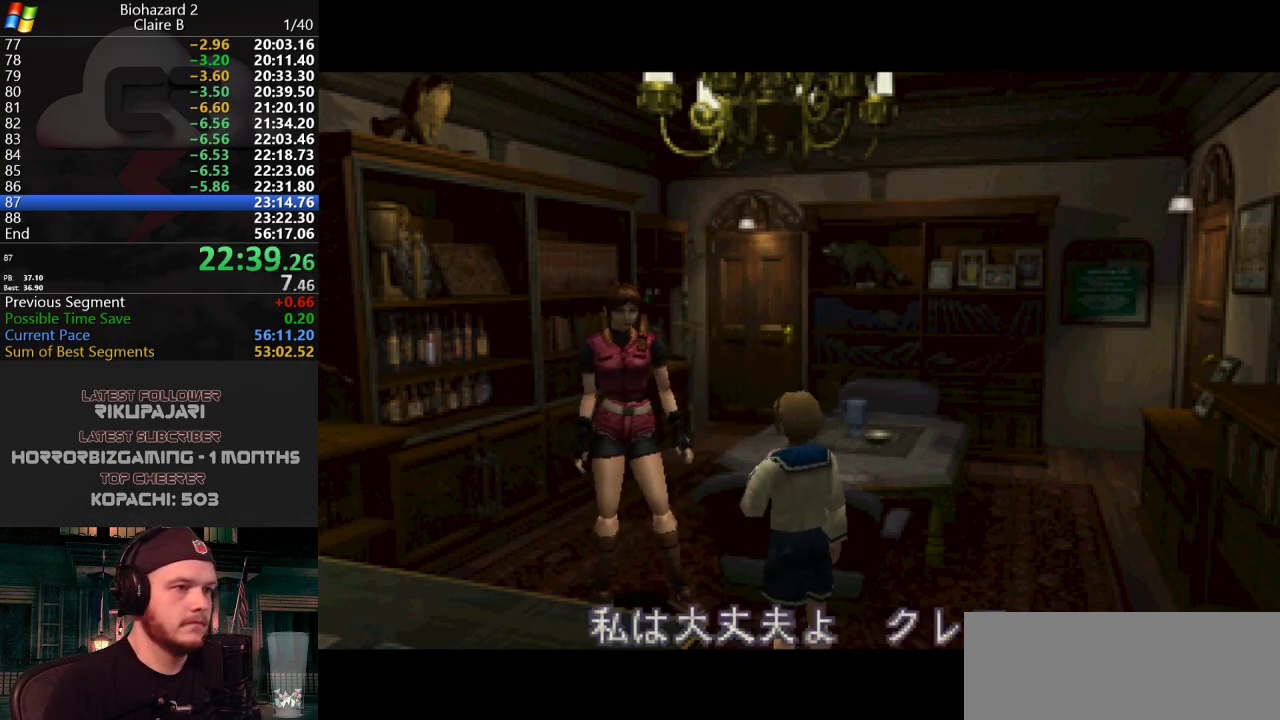
{"keys": ["d", "j", "w"], "events": [[484, "d", "down"]]}
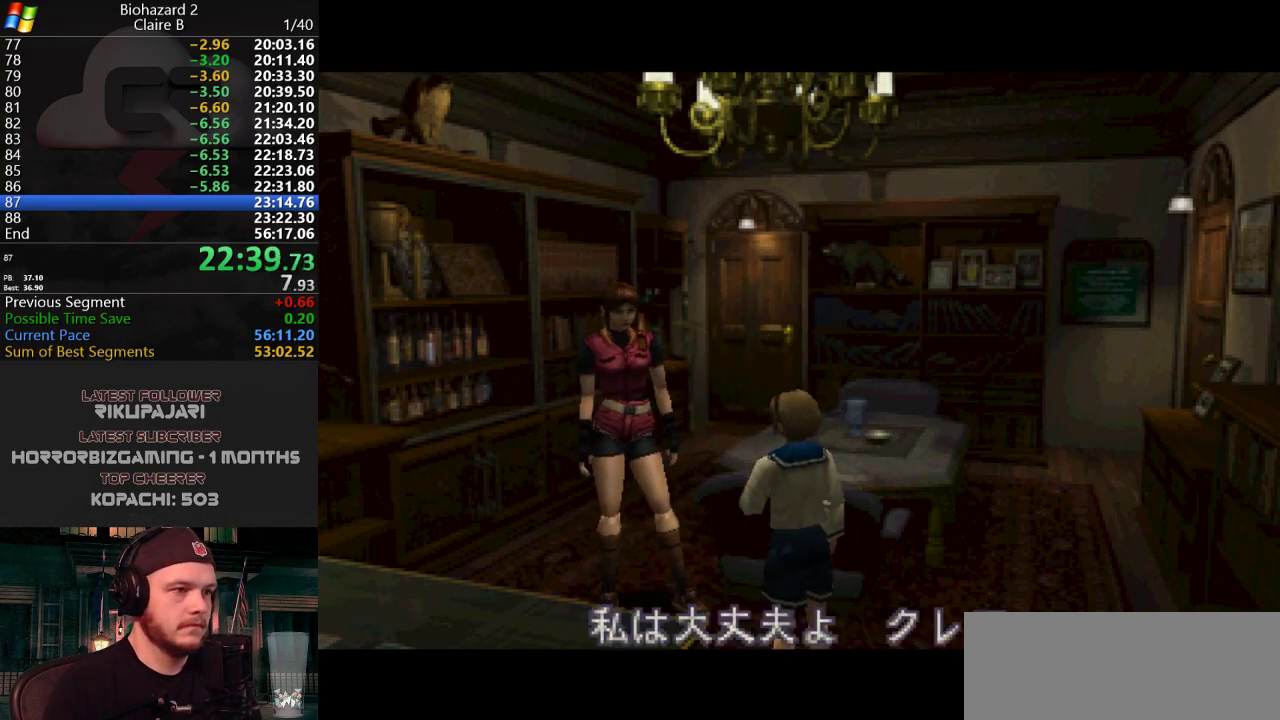
{"keys": ["j", "w"], "events": [[83, "d", "up"], [216, "d", "down"], [266, "d", "up"]]}
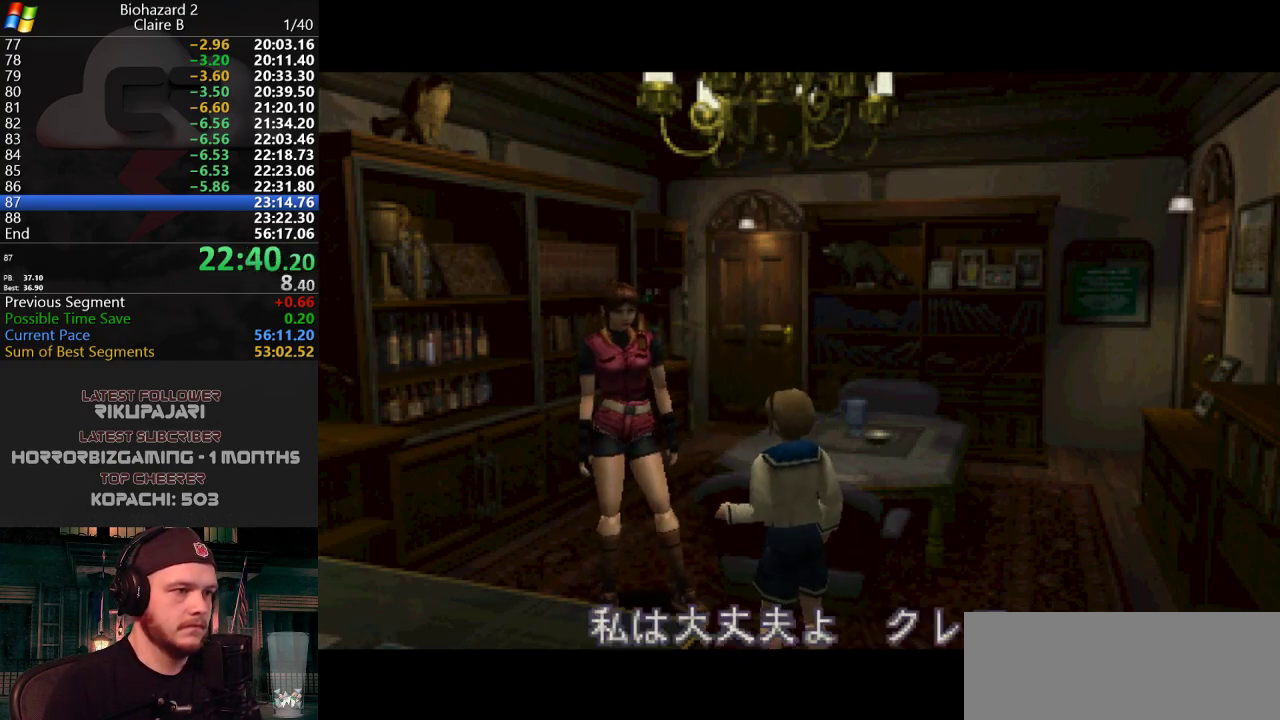
{"keys": ["j", "w"], "events": []}
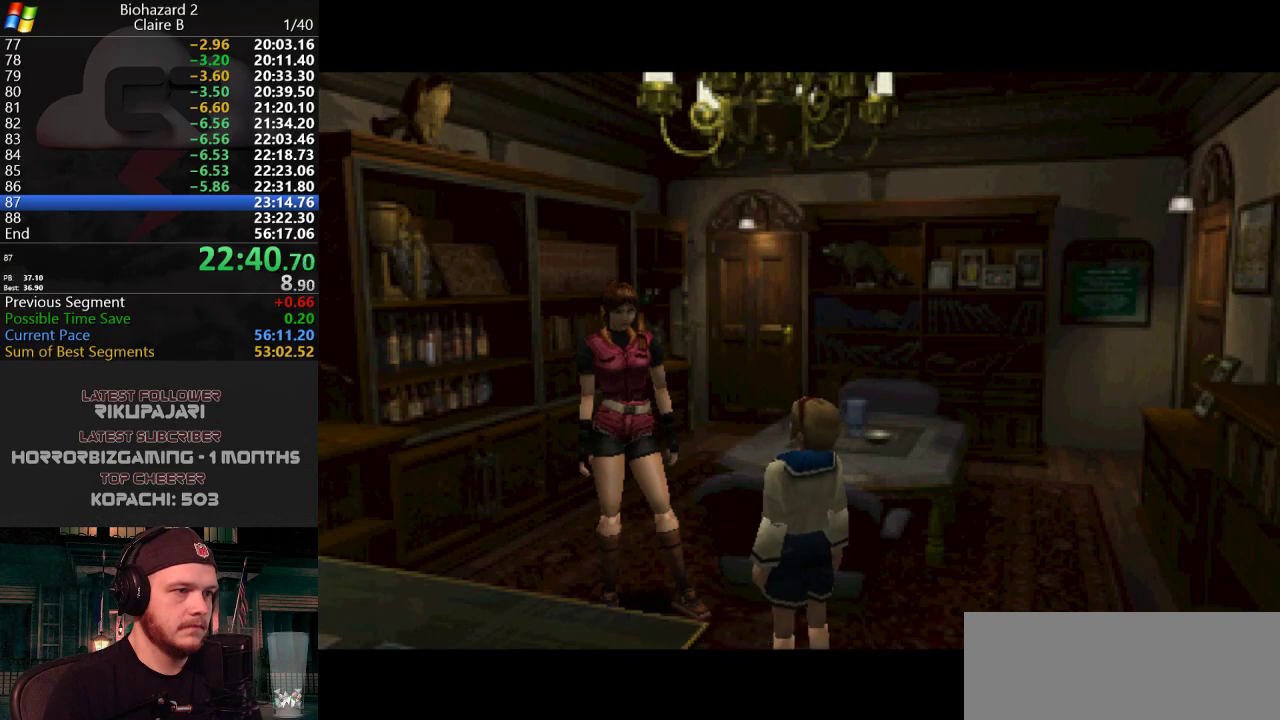
{"keys": ["j", "w"], "events": []}
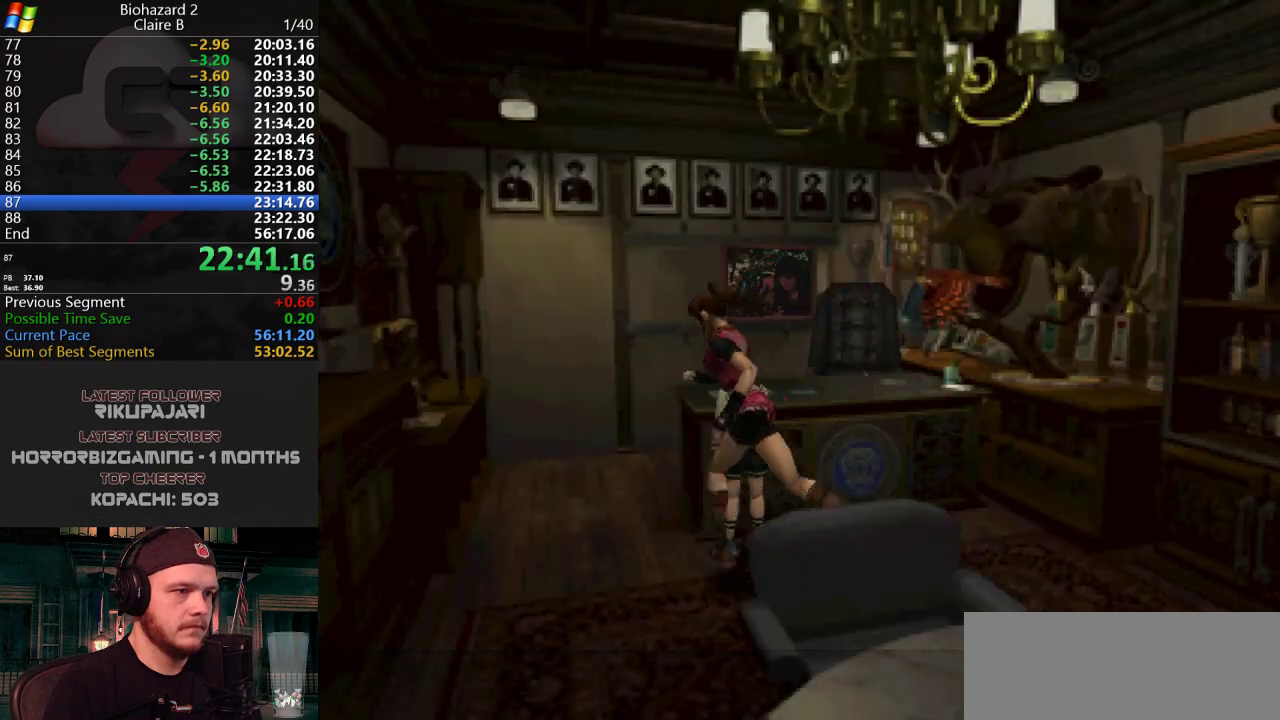
{"keys": ["j", "w"], "events": [[17, "d", "down"], [484, "d", "up"]]}
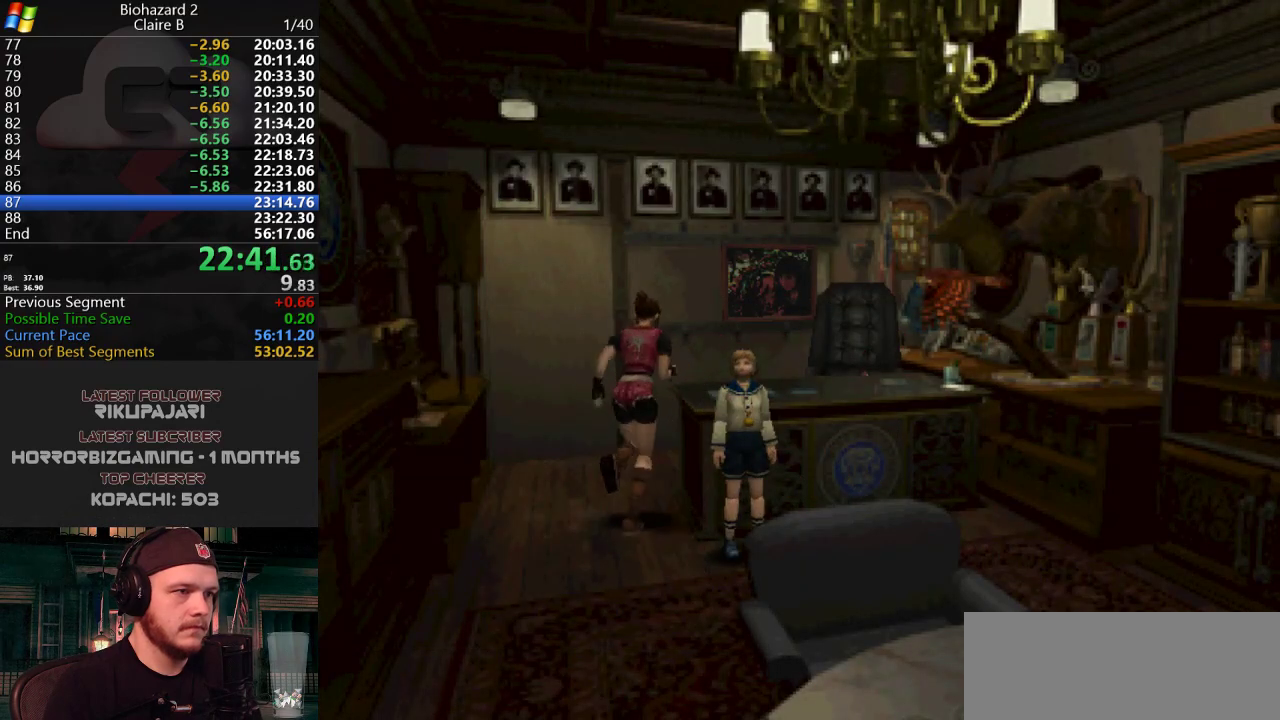
{"keys": ["j", "w"], "events": [[166, "d", "down"], [450, "d", "up"]]}
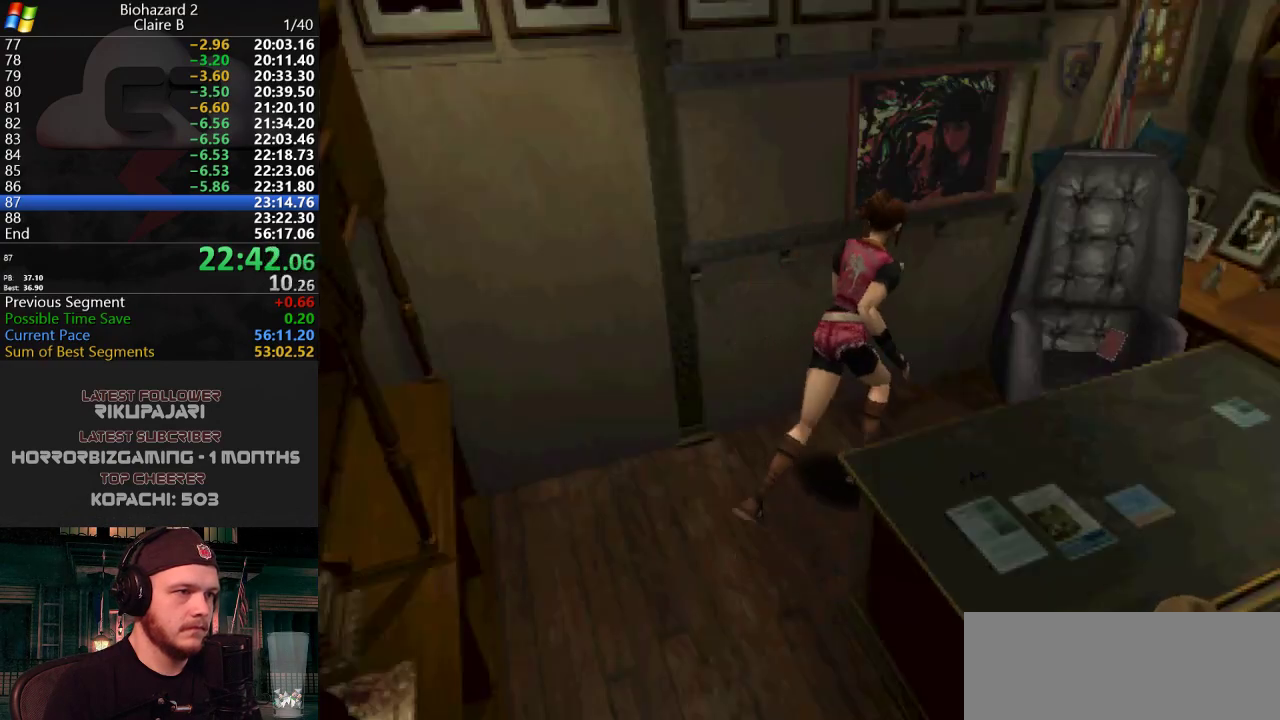
{"keys": ["a", "g", "j", "w"], "events": [[184, "a", "down"], [334, "g", "down"], [384, "g", "up"], [417, "a", "up"], [467, "a", "down"], [467, "g", "down"]]}
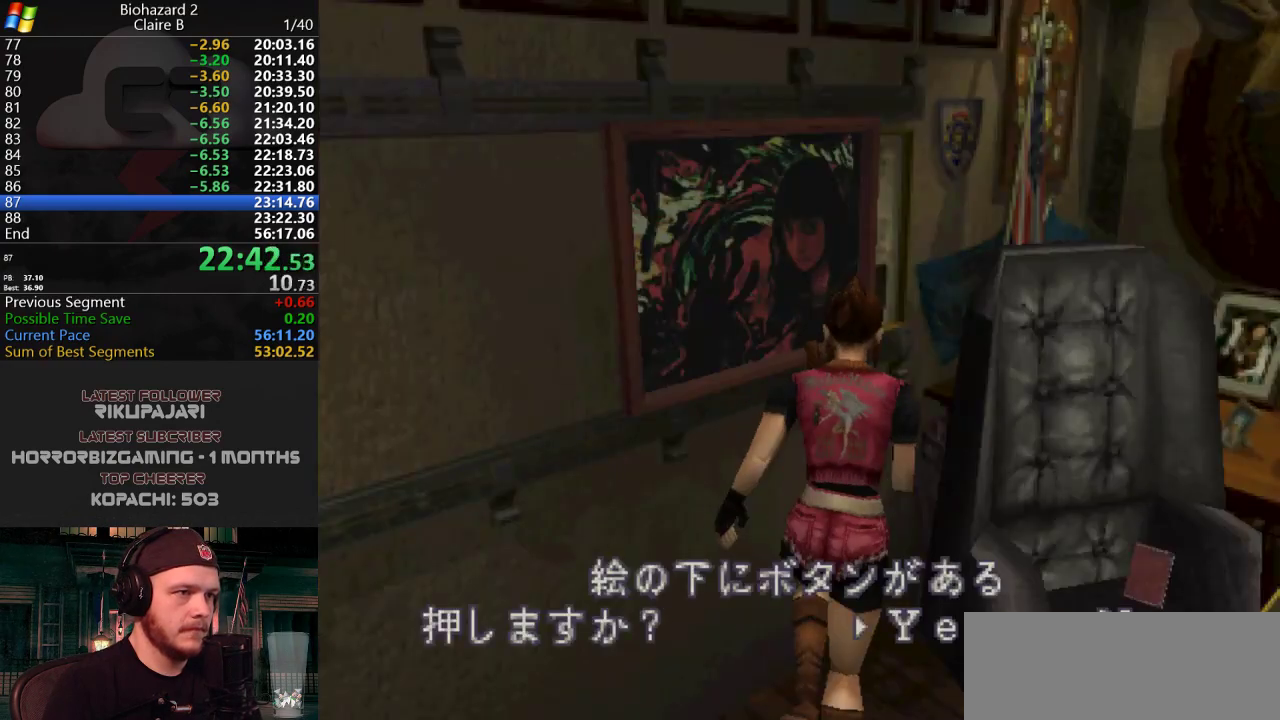
{"keys": ["j"], "events": [[16, "g", "up"], [66, "a", "up"], [66, "g", "down"], [66, "w", "up"], [116, "g", "up"], [150, "g", "down"], [200, "g", "up"], [250, "g", "down"], [300, "g", "up"], [350, "g", "down"], [383, "g", "up"], [433, "g", "down"], [483, "g", "up"]]}
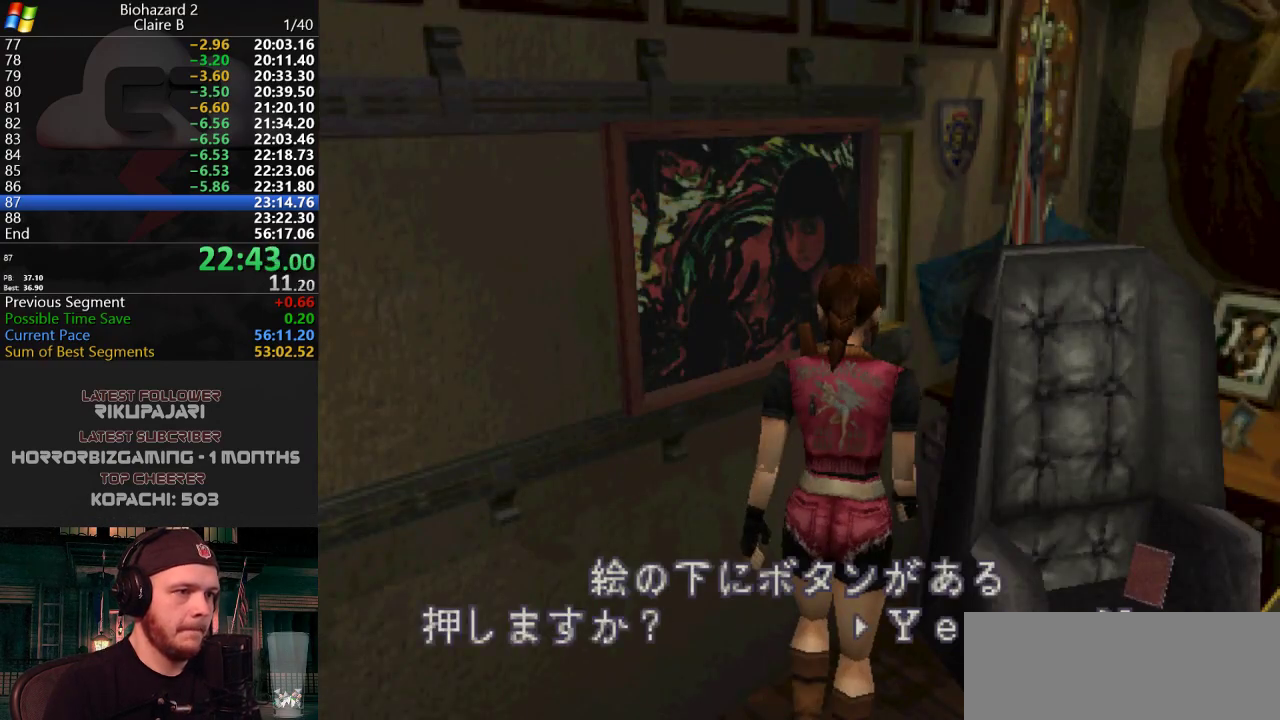
{"keys": ["j"], "events": [[83, "g", "down"], [134, "g", "up"], [367, "g", "down"], [400, "g", "up"]]}
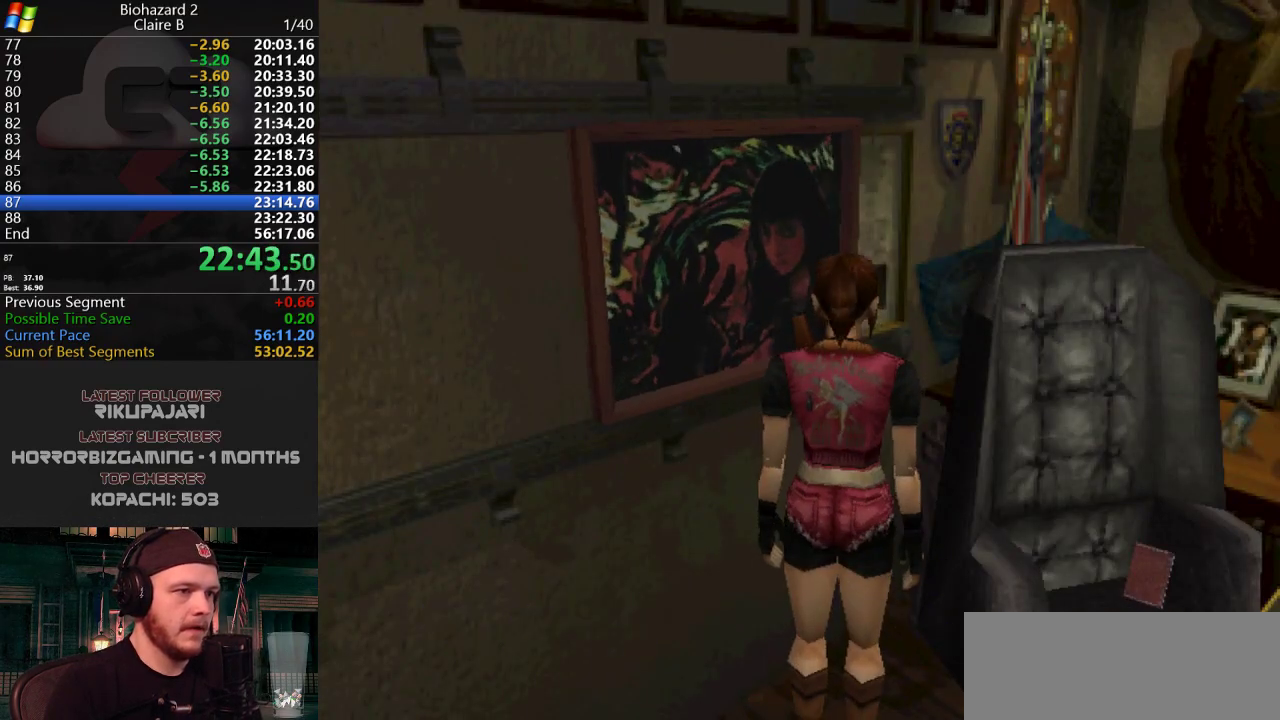
{"keys": ["y"], "events": [[183, "j", "up"], [467, "y", "down"]]}
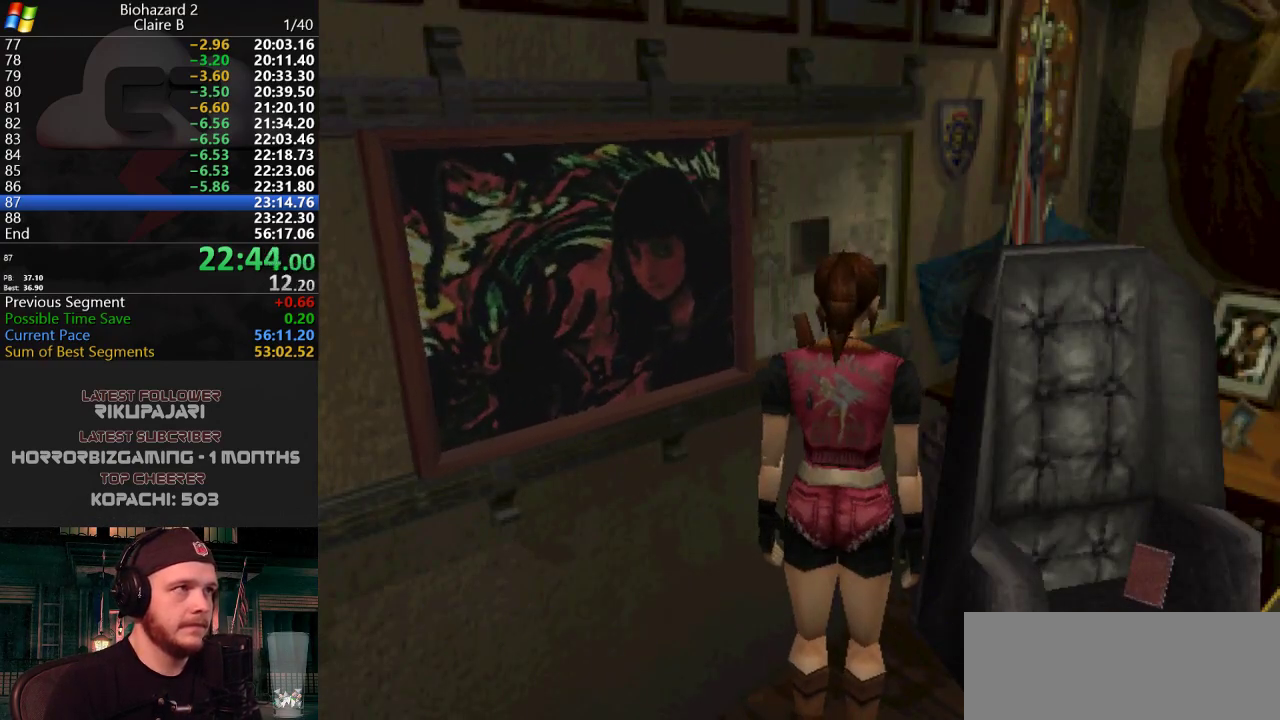
{"keys": ["y"], "events": [[17, "y", "up"], [434, "y", "down"]]}
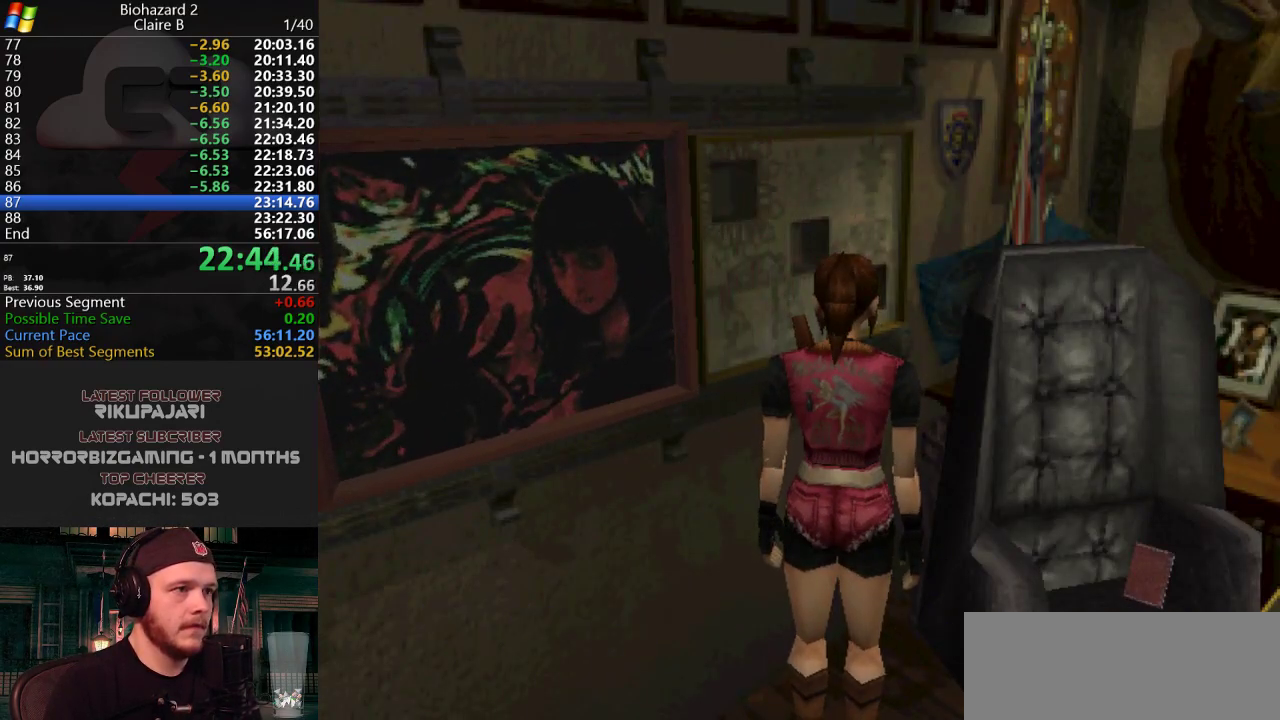
{"keys": ["d", "s"], "events": [[33, "y", "up"], [450, "s", "down"], [500, "d", "down"]]}
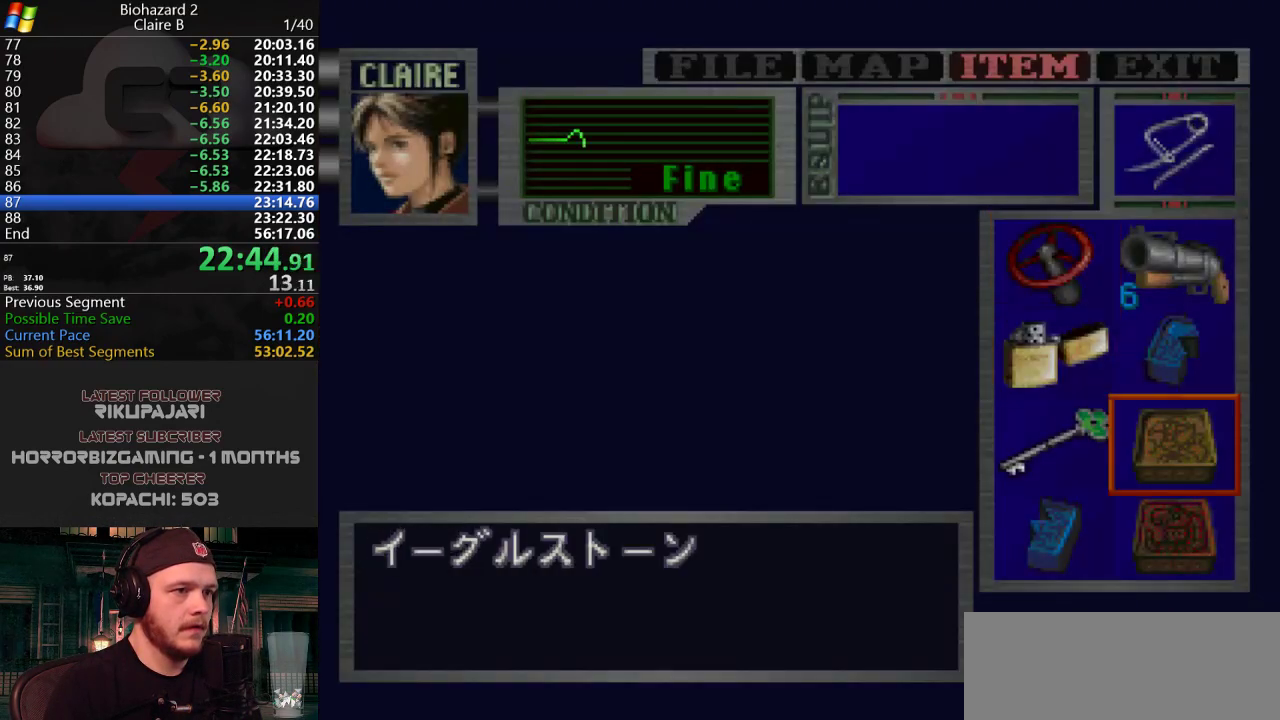
{"keys": [], "events": [[50, "s", "up"], [100, "d", "up"], [100, "g", "down"], [134, "g", "up"], [234, "g", "down"], [284, "g", "up"], [334, "g", "down"], [417, "g", "up"]]}